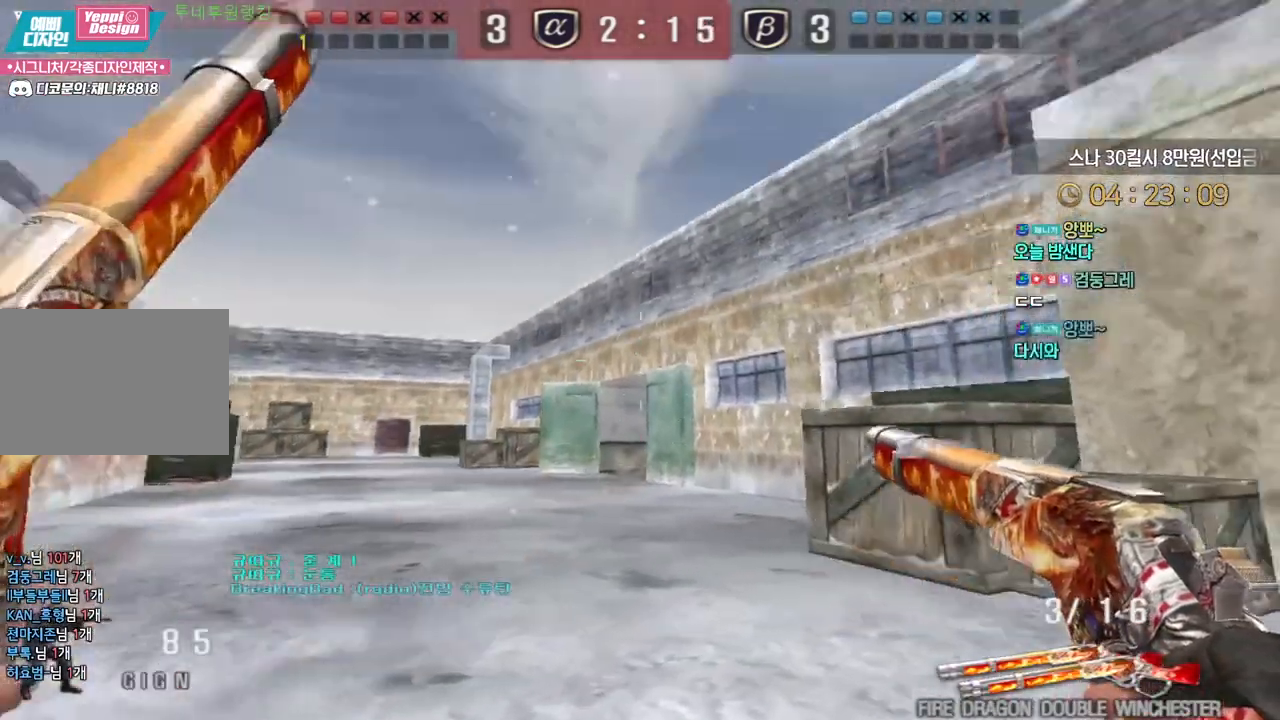
Gameplay with keyboard; each line is a JSON object with the keys held at the frame after it. "events" lists presses ("down") and releases ("up") of "a", "ctrl", "d", "e", "f", "q", "r", "s", "shift", "space", "tab" and "w" between this image and that frame as [ms after this image, input, new state], when the widget could be followed in between. No other keys are recorded. Mouse input is not recorded.
{"keys": ["a", "w"], "events": [[50, "ctrl", "down"], [50, "d", "up"], [50, "w", "up"], [133, "ctrl", "up"], [133, "d", "down"], [133, "w", "down"], [367, "d", "up"], [383, "ctrl", "down"], [400, "w", "up"], [483, "a", "down"], [483, "w", "down"], [500, "ctrl", "up"]]}
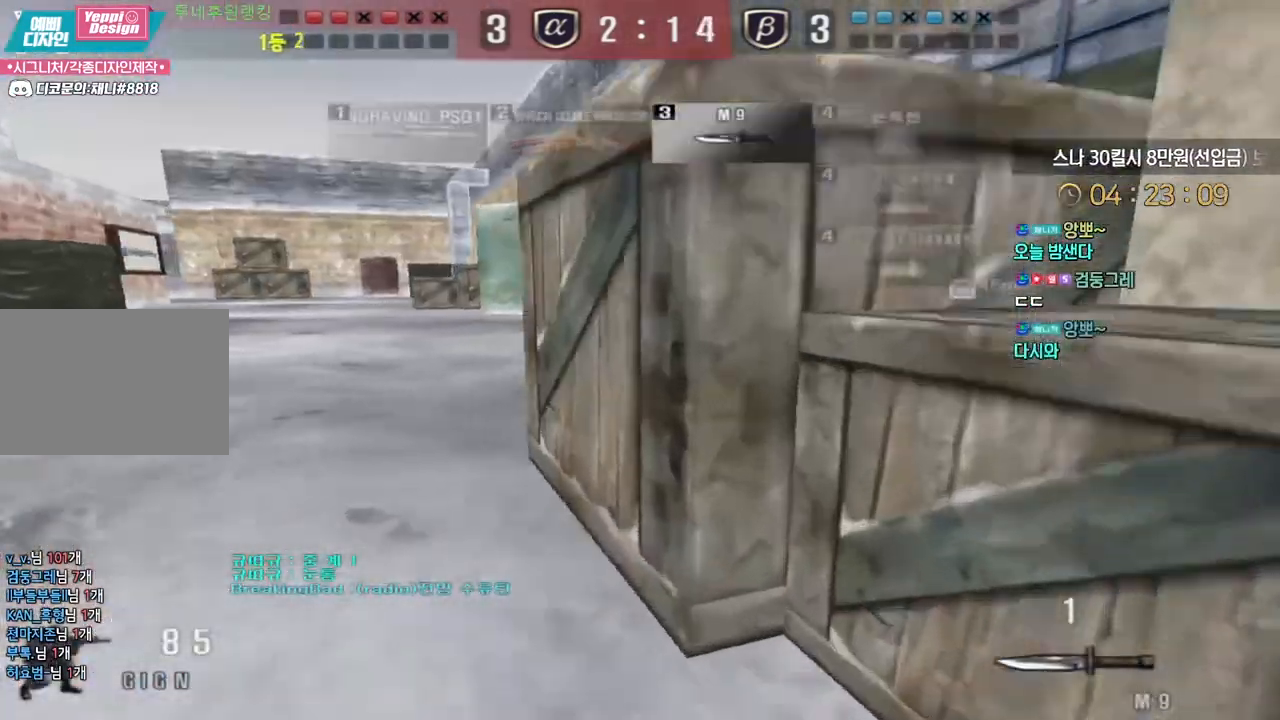
{"keys": ["d", "w"], "events": [[283, "ctrl", "down"], [283, "w", "up"], [300, "a", "up"], [367, "ctrl", "up"], [367, "d", "down"], [383, "w", "down"]]}
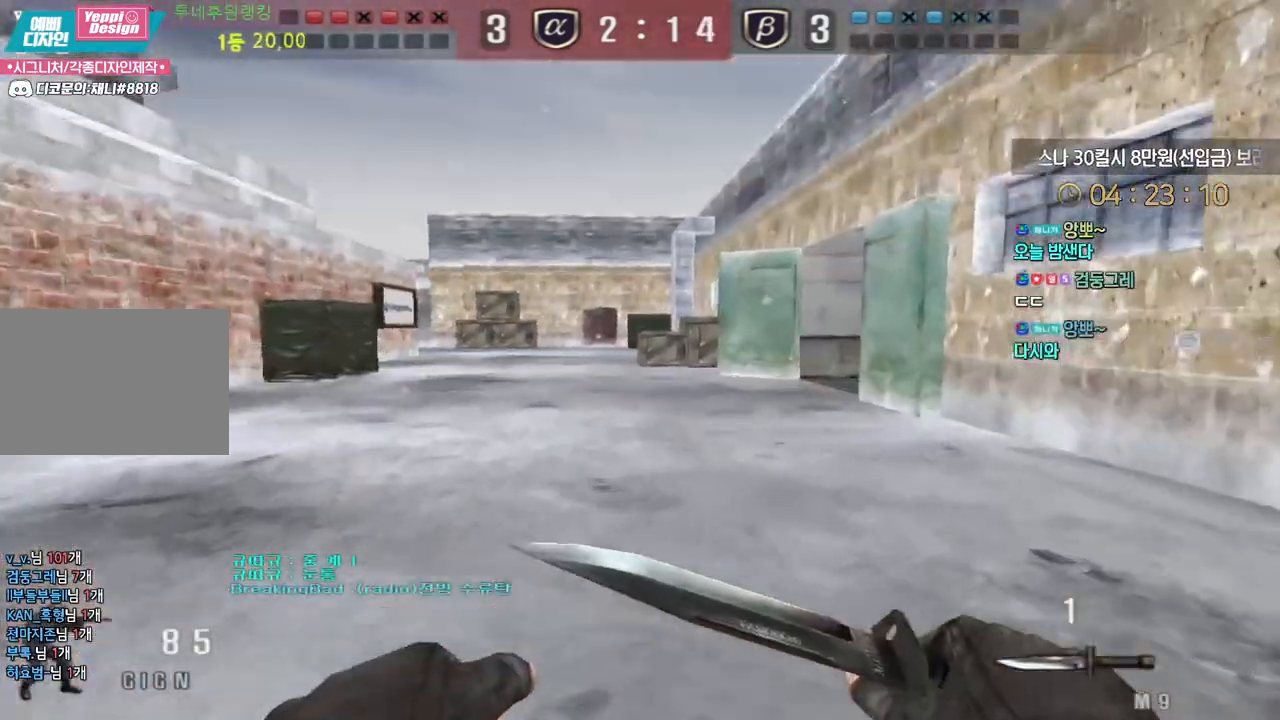
{"keys": ["a", "w"], "events": [[100, "ctrl", "down"], [100, "d", "up"], [133, "w", "up"], [200, "a", "down"], [200, "w", "down"], [217, "ctrl", "up"]]}
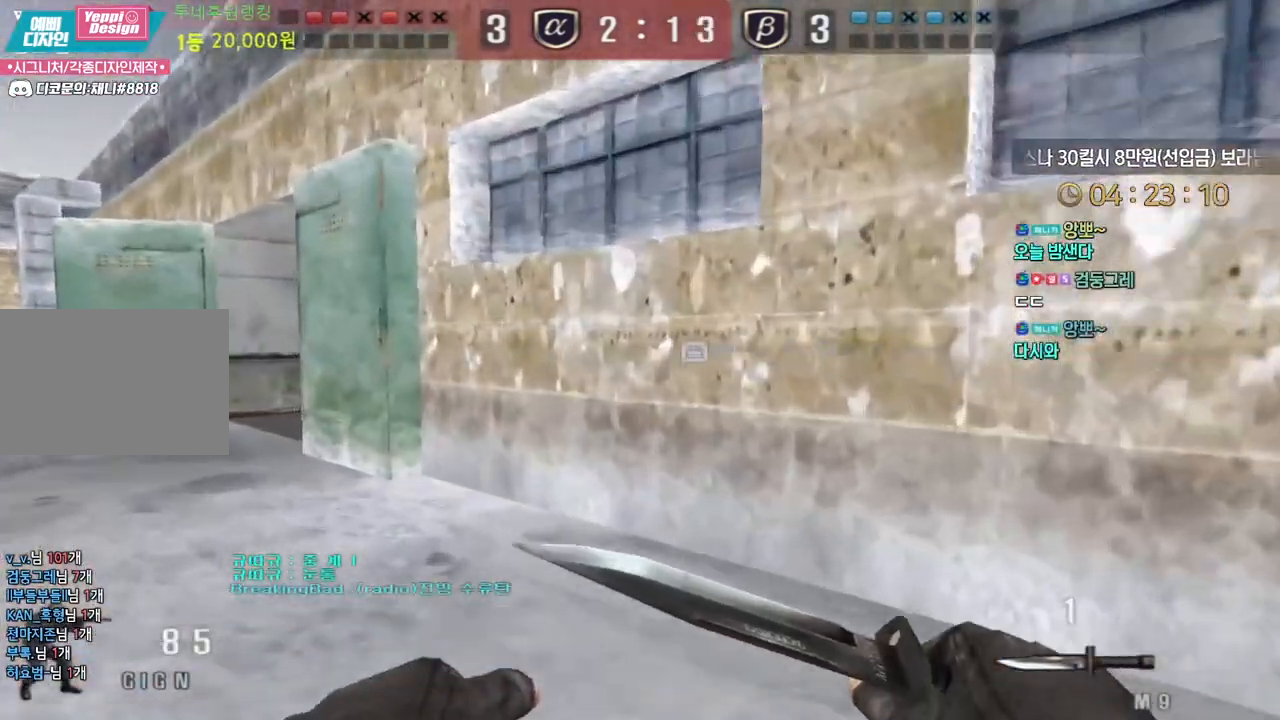
{"keys": ["ctrl"], "events": [[100, "ctrl", "down"], [133, "a", "up"], [133, "w", "up"], [150, "space", "down"], [233, "space", "up"]]}
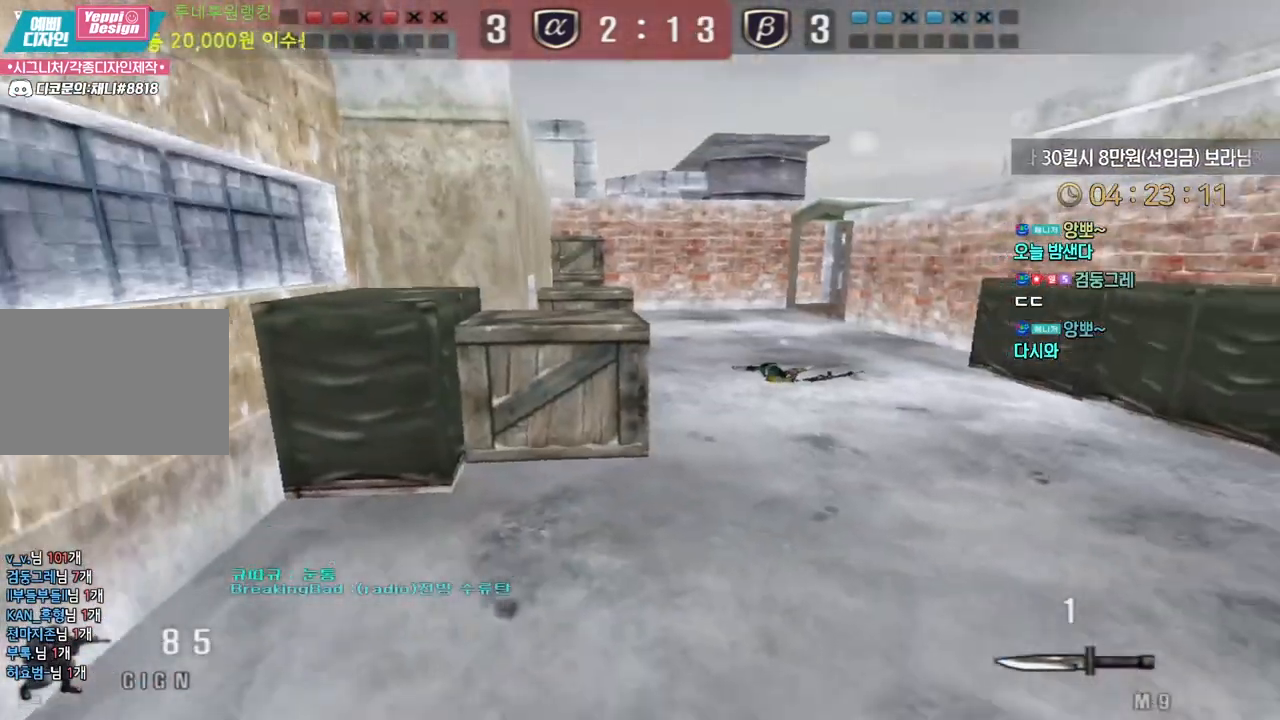
{"keys": ["a", "w"], "events": [[100, "a", "down"], [100, "w", "down"], [183, "ctrl", "up"], [400, "a", "up"], [400, "ctrl", "down"], [417, "w", "up"], [433, "space", "down"], [467, "a", "down"], [467, "ctrl", "up"], [467, "space", "up"], [483, "w", "down"]]}
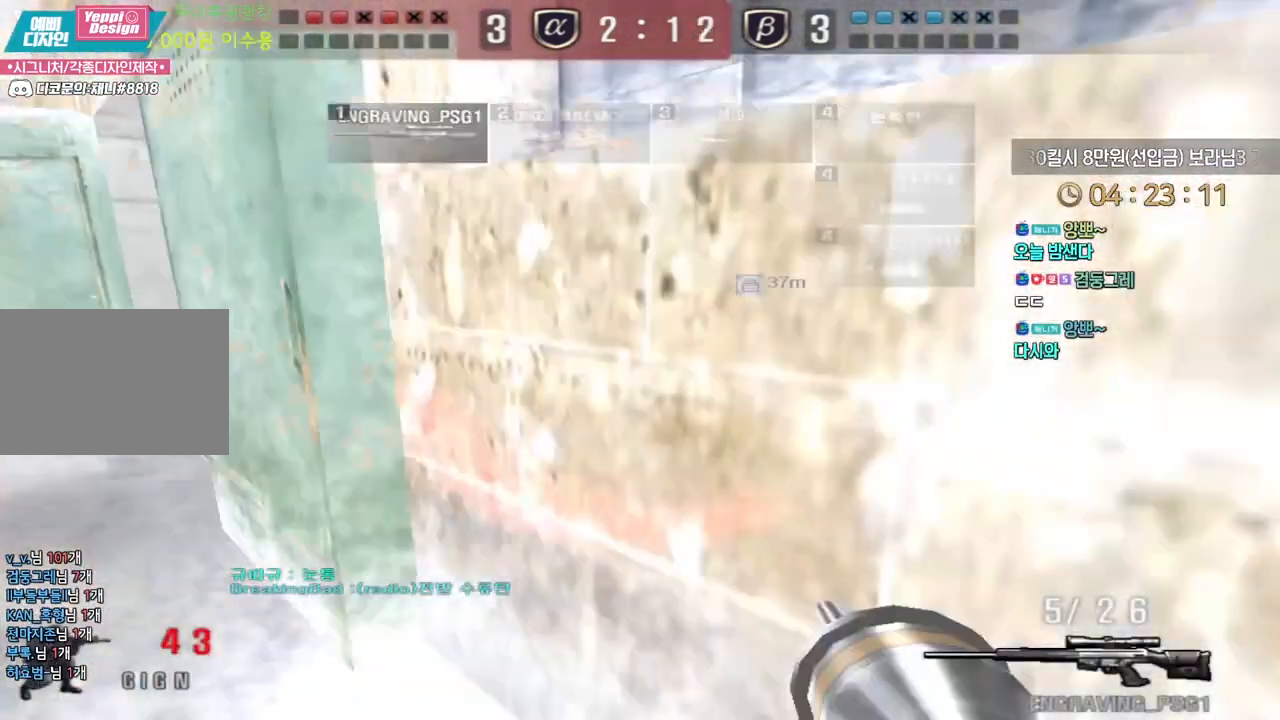
{"keys": ["a", "s"], "events": [[183, "w", "up"], [250, "w", "down"], [300, "w", "up"], [350, "s", "down"]]}
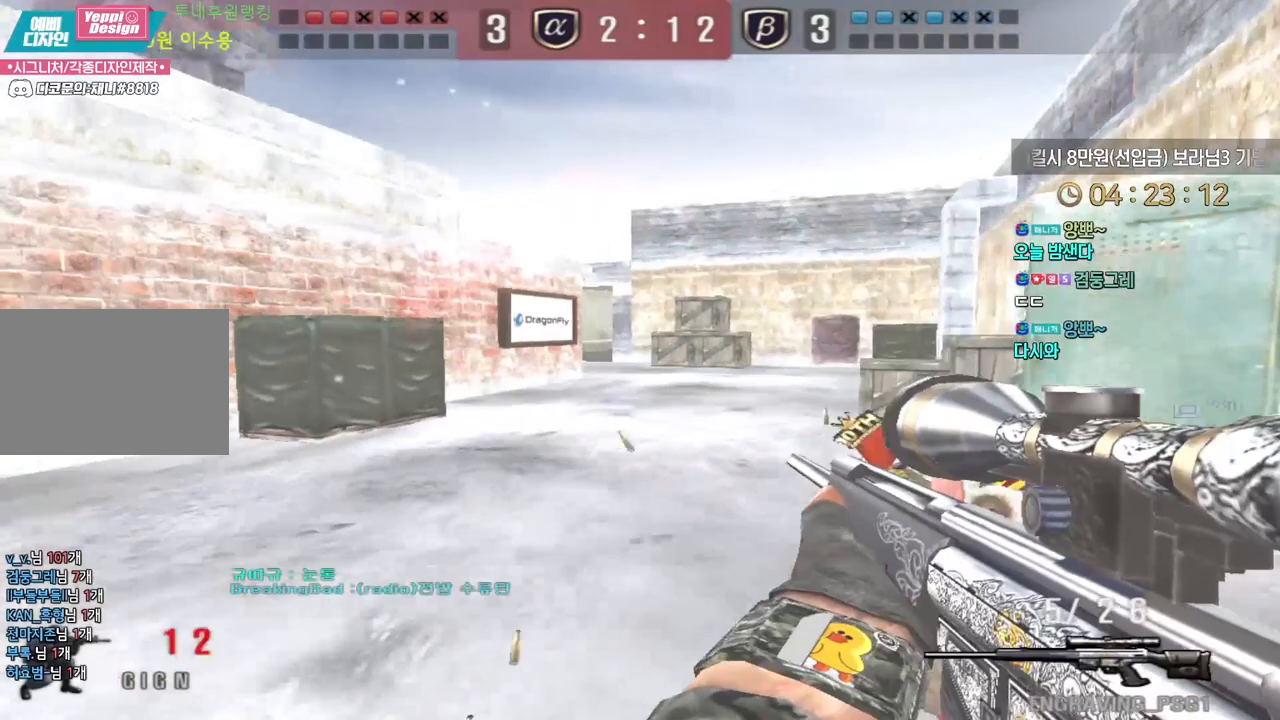
{"keys": ["ctrl", "d", "w"], "events": [[167, "ctrl", "down"], [183, "a", "up"], [200, "s", "up"], [500, "d", "down"], [500, "w", "down"]]}
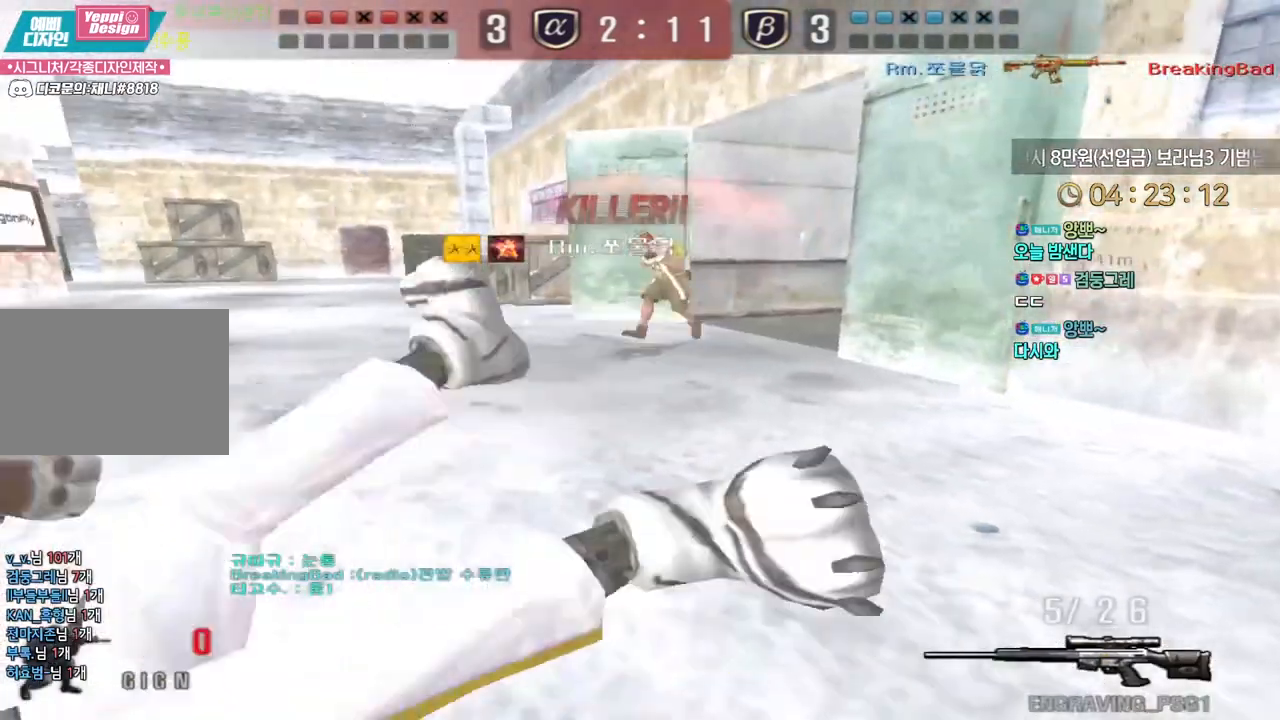
{"keys": ["tab"], "events": [[17, "ctrl", "up"], [50, "d", "up"], [67, "w", "up"], [183, "tab", "down"]]}
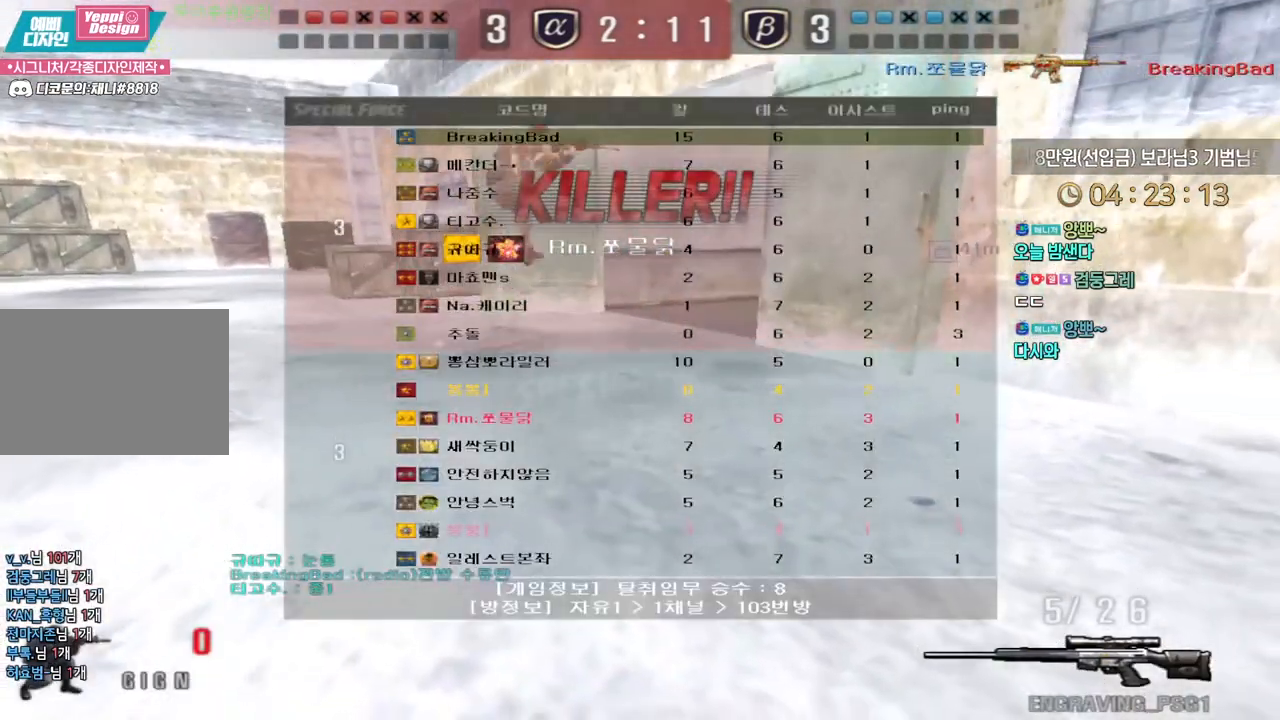
{"keys": [], "events": [[317, "tab", "up"]]}
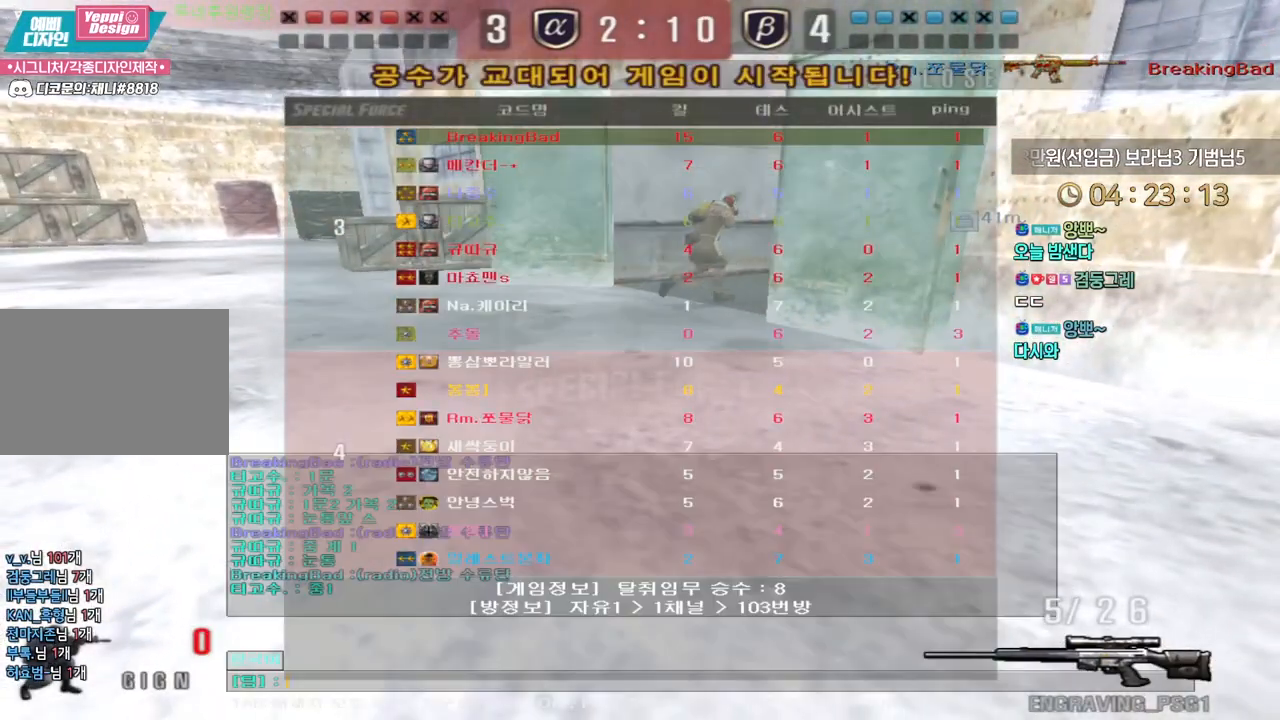
{"keys": [], "events": [[150, "d", "down"], [250, "d", "up"], [300, "space", "down"], [350, "space", "up"]]}
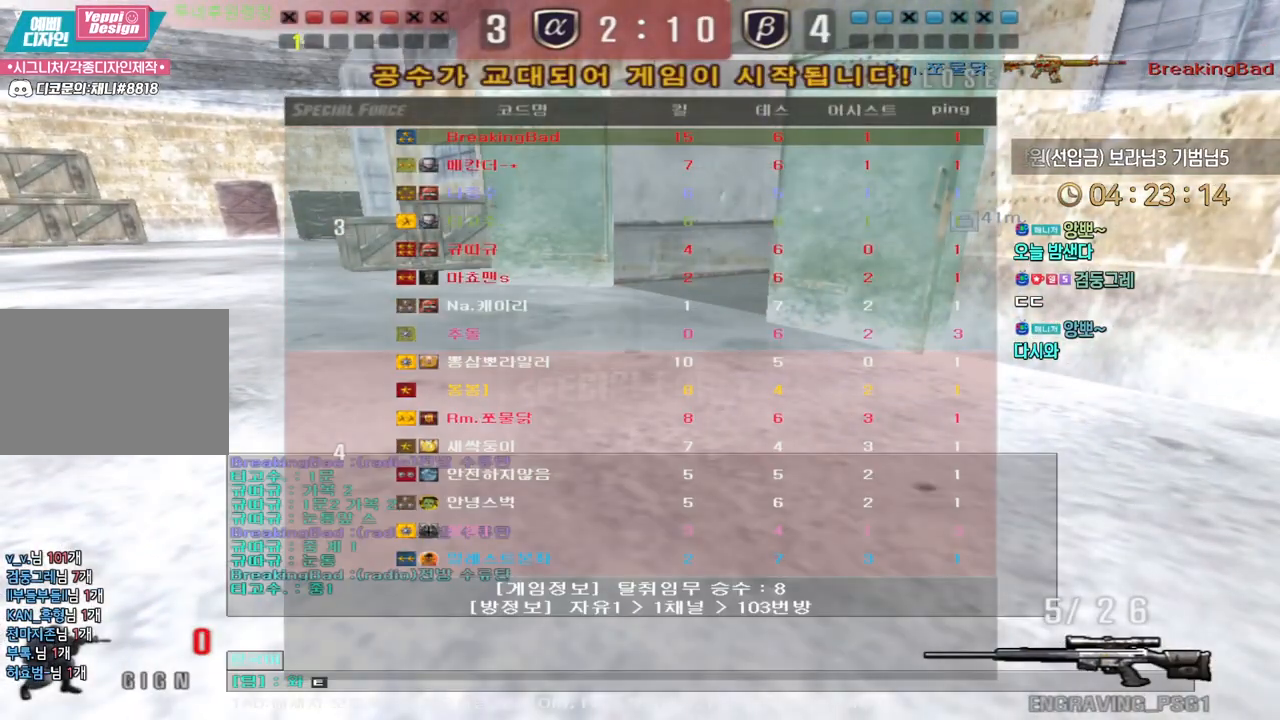
{"keys": ["space"], "events": [[83, "d", "down"], [167, "d", "up"], [233, "a", "down"], [350, "a", "up"], [367, "d", "down"], [483, "d", "up"], [483, "space", "down"]]}
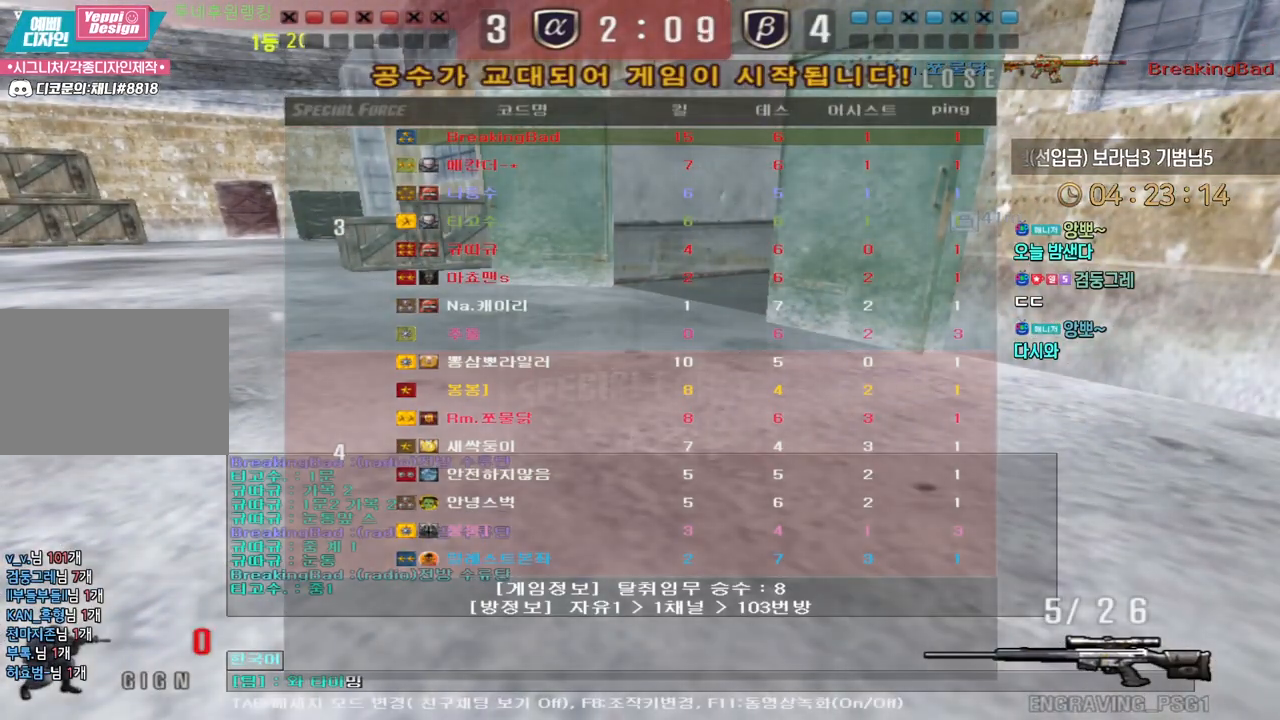
{"keys": [], "events": [[67, "space", "up"], [100, "f", "down"], [167, "d", "down"], [167, "f", "up"], [283, "d", "up"]]}
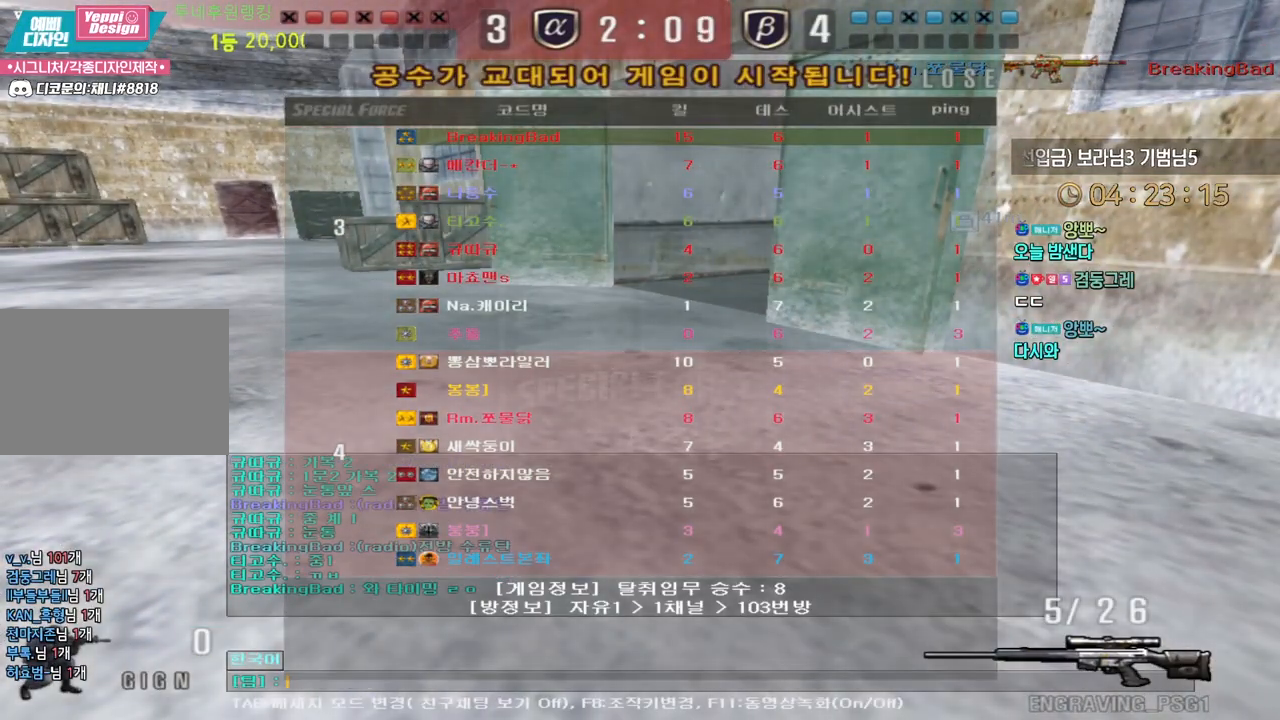
{"keys": [], "events": []}
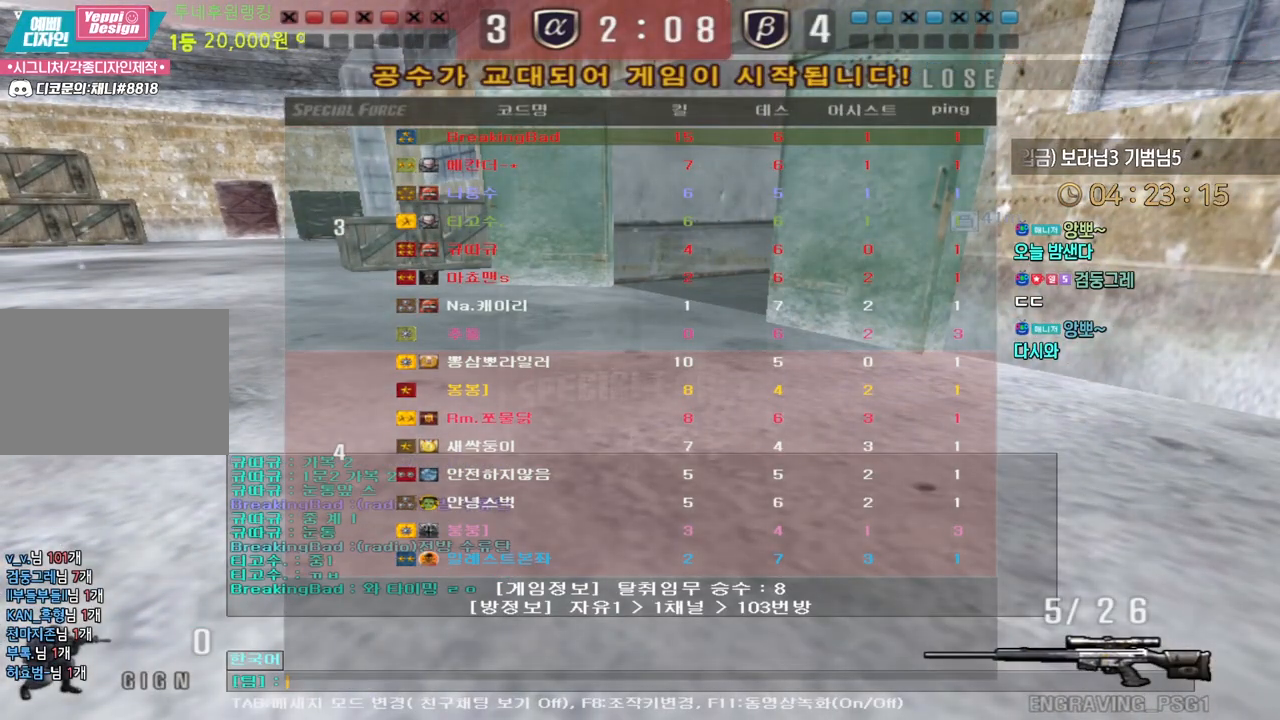
{"keys": [], "events": []}
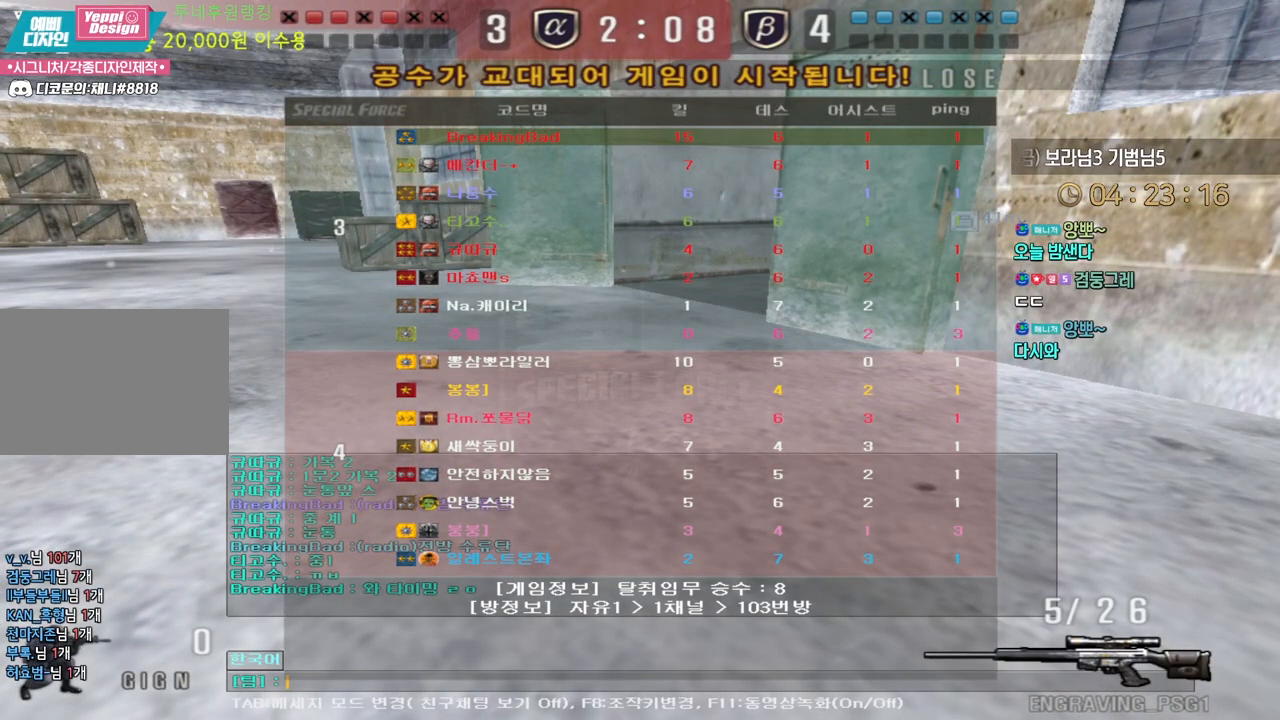
{"keys": [], "events": [[83, "w", "down"], [183, "w", "up"]]}
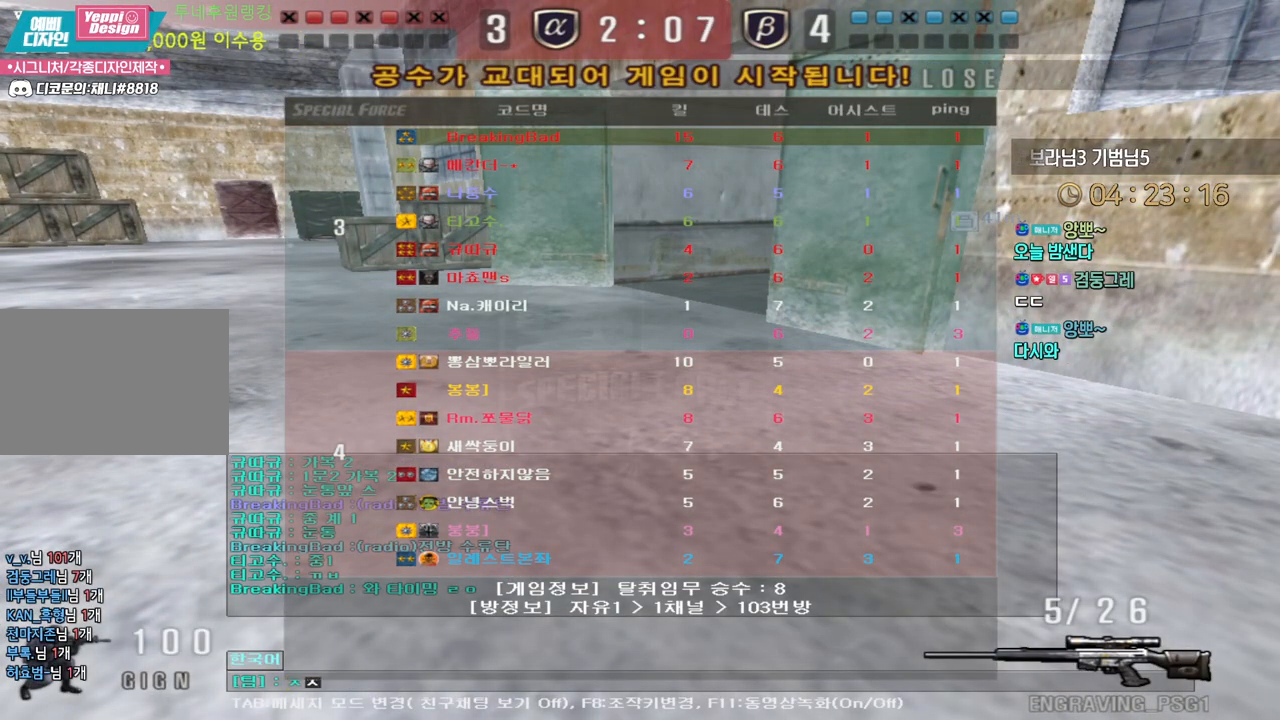
{"keys": [], "events": []}
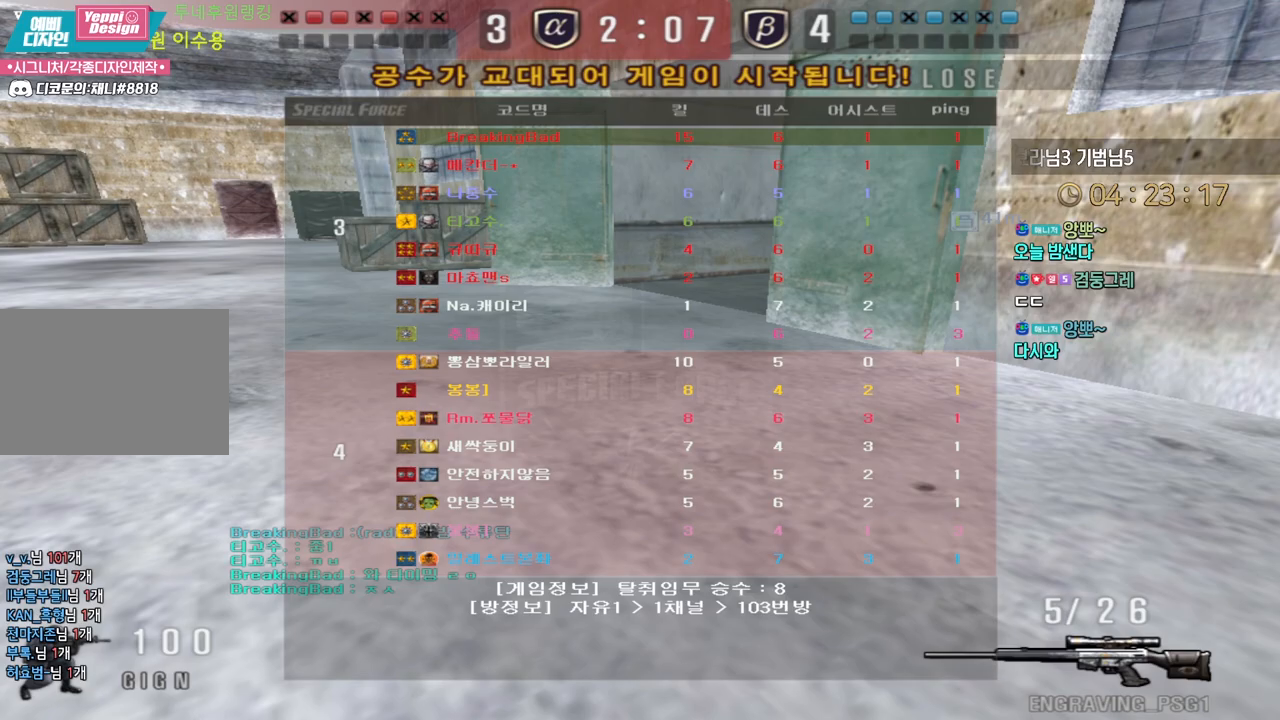
{"keys": [], "events": []}
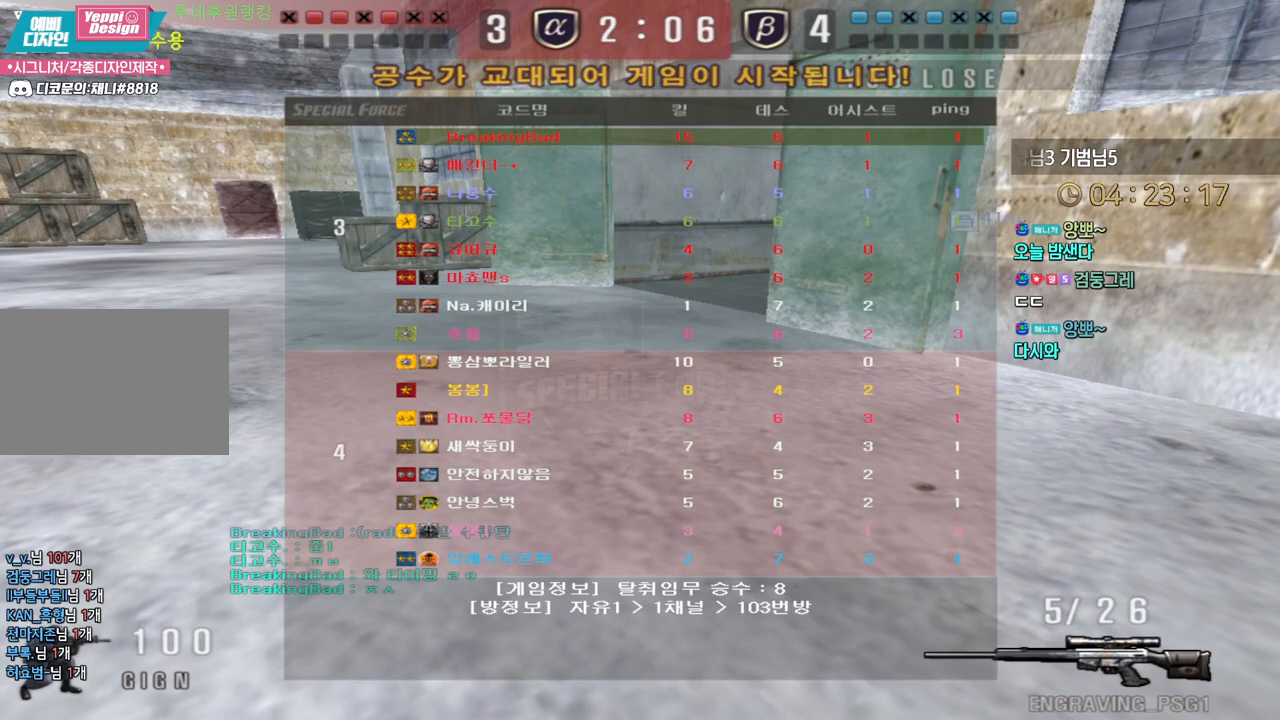
{"keys": [], "events": []}
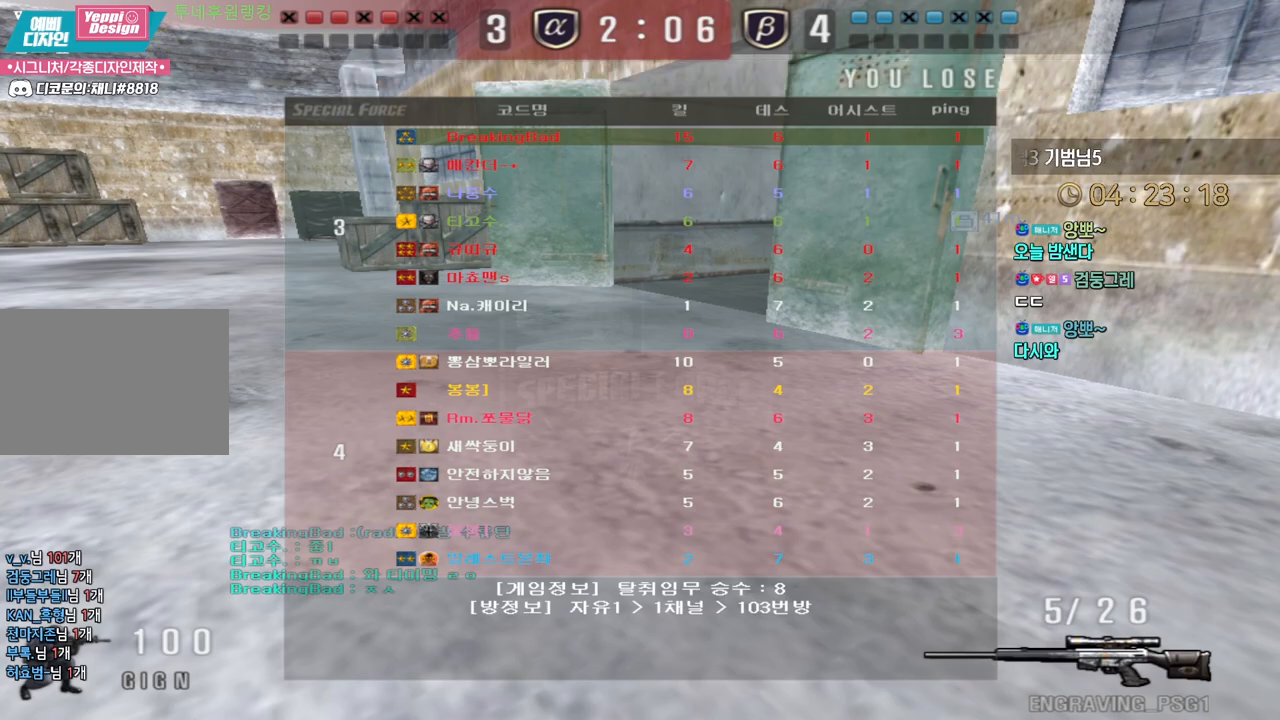
{"keys": [], "events": []}
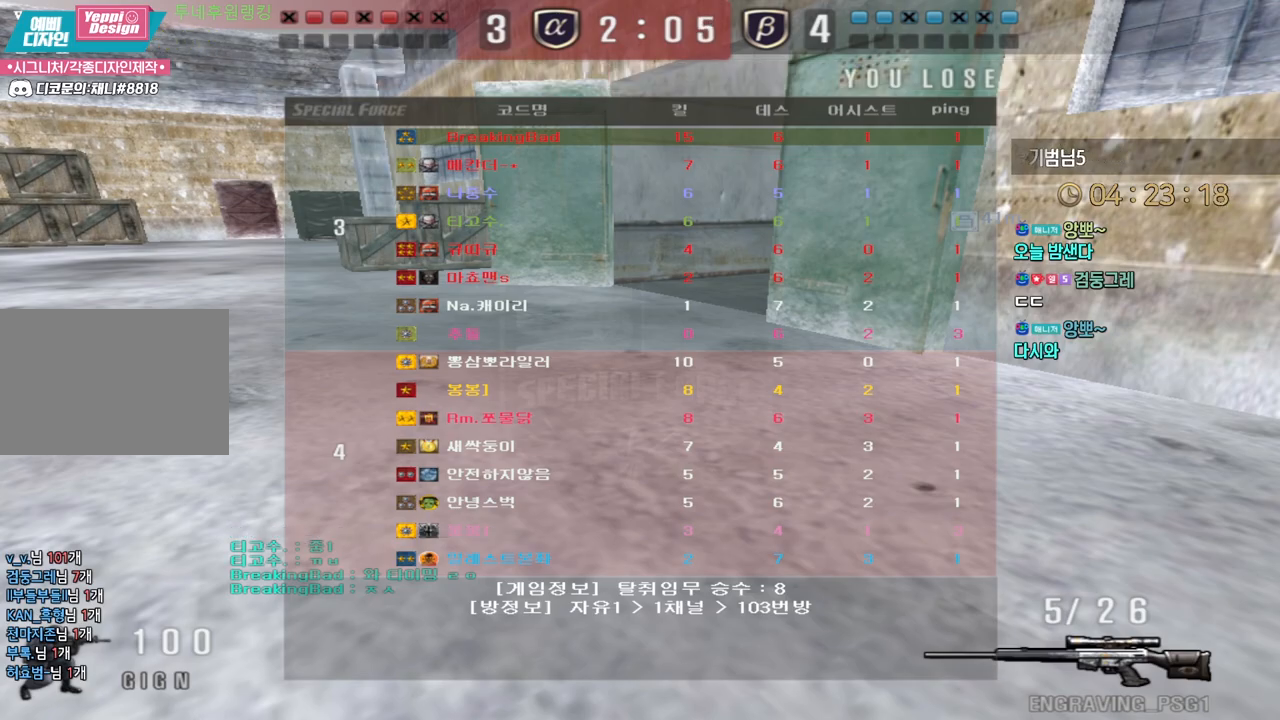
{"keys": ["w"], "events": [[233, "w", "down"]]}
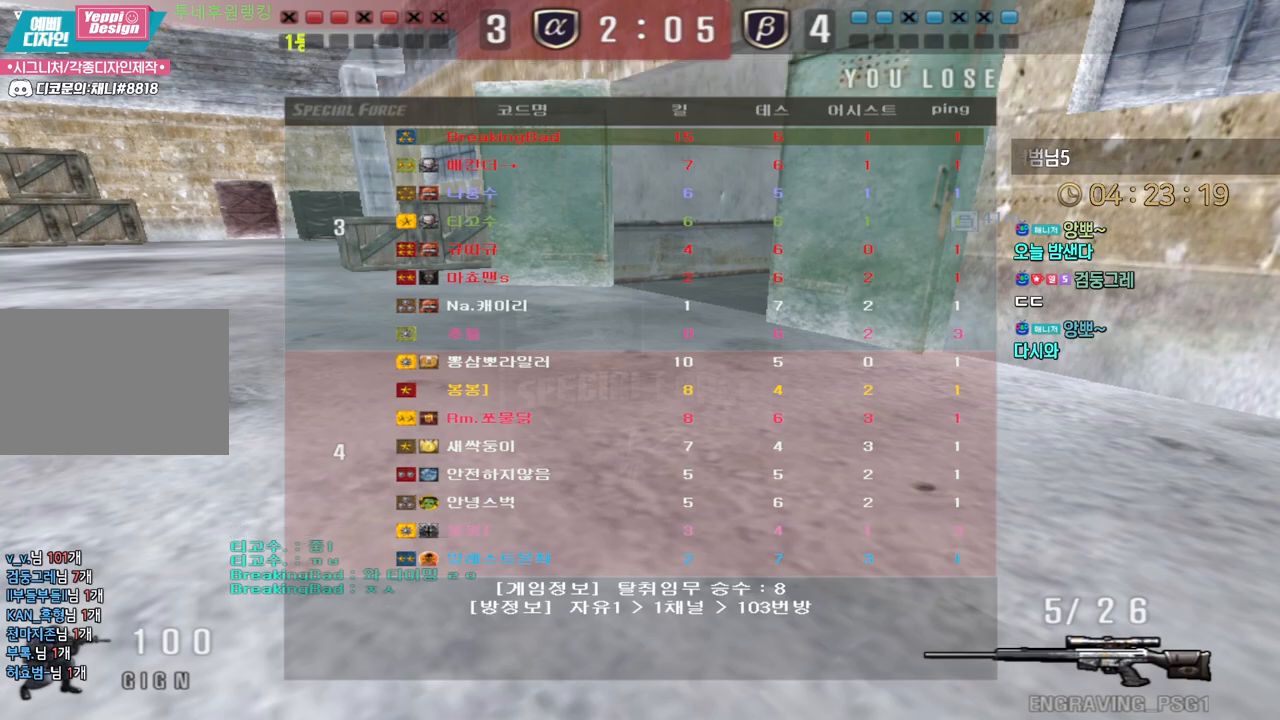
{"keys": ["w"], "events": []}
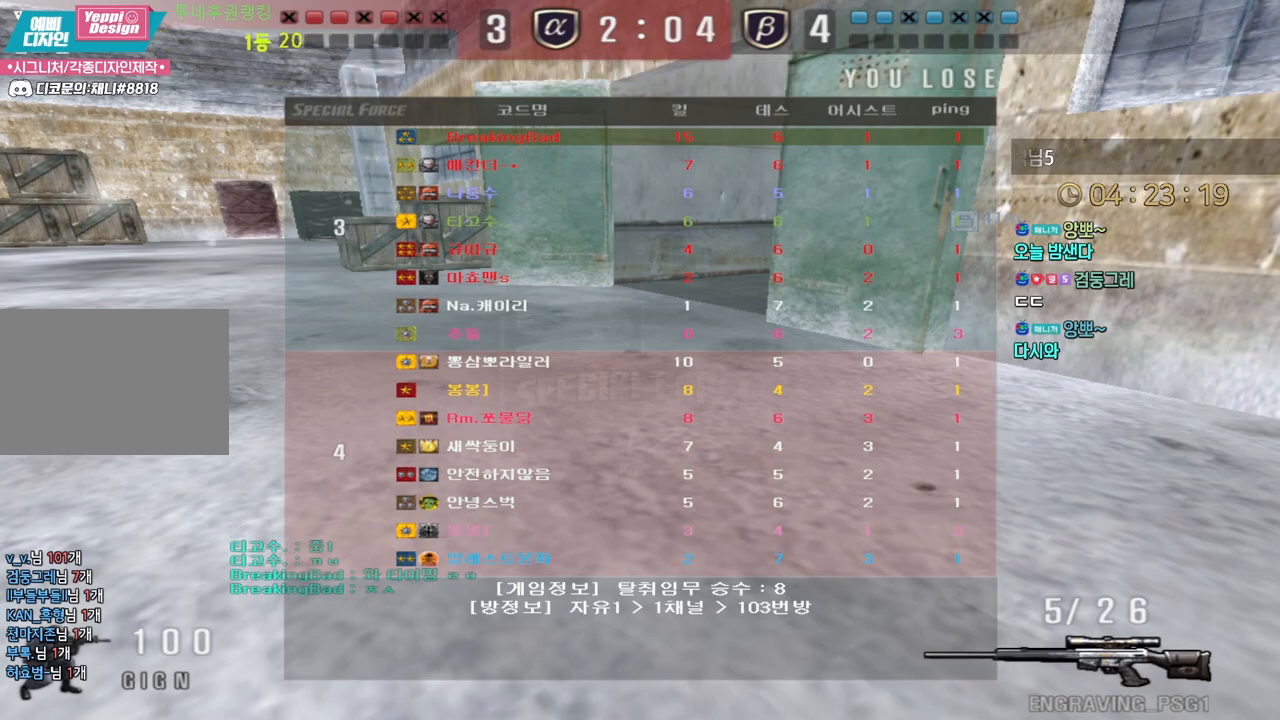
{"keys": ["tab", "w"], "events": [[500, "tab", "down"]]}
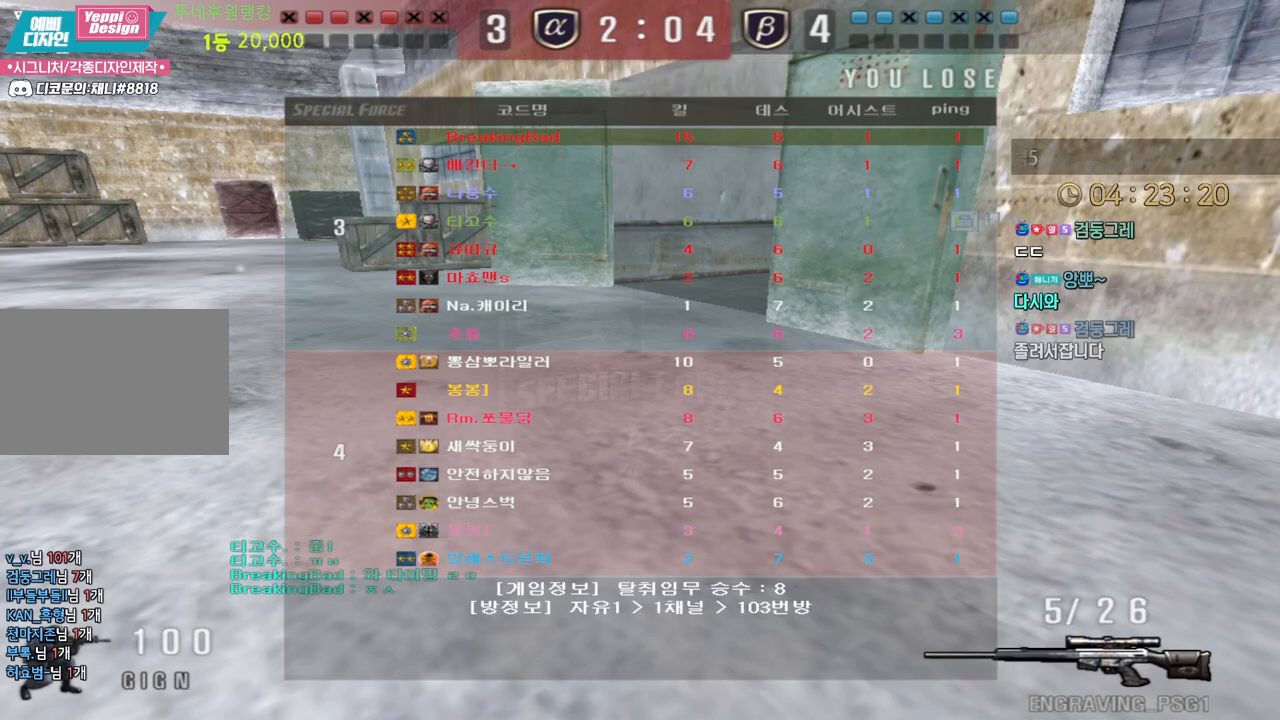
{"keys": ["tab", "w"], "events": []}
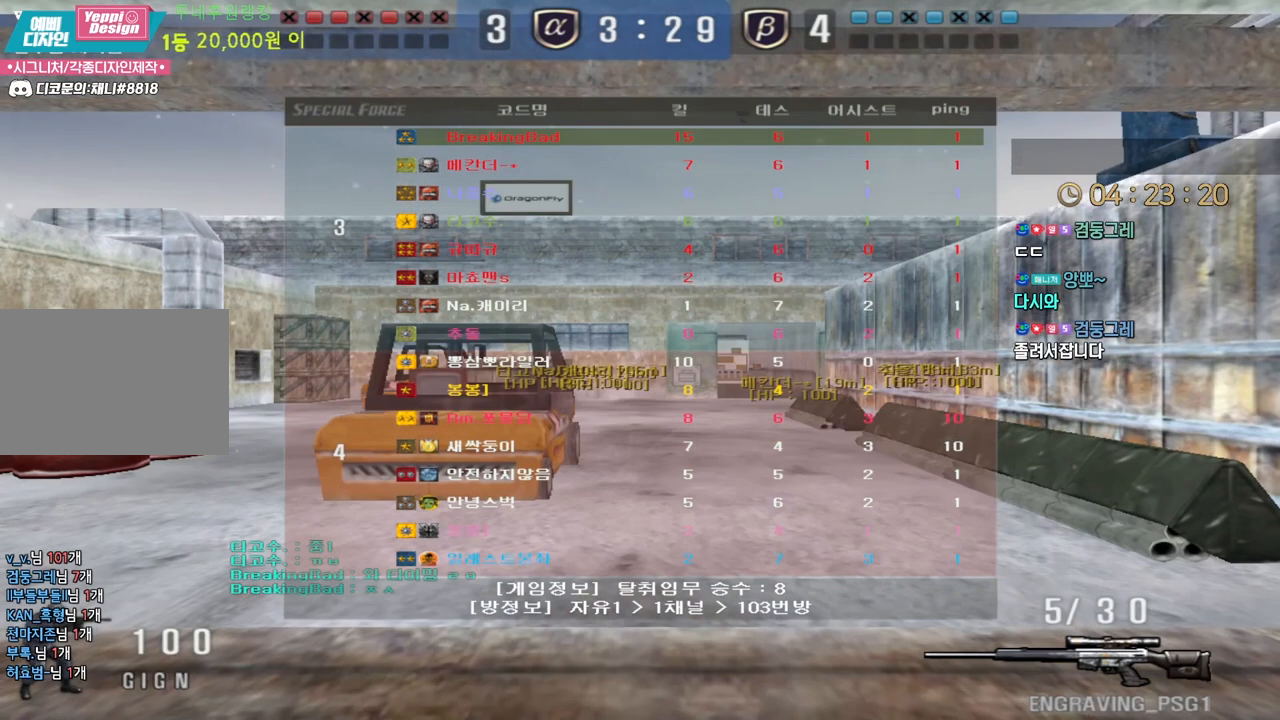
{"keys": ["d", "tab", "w"], "events": [[200, "d", "down"]]}
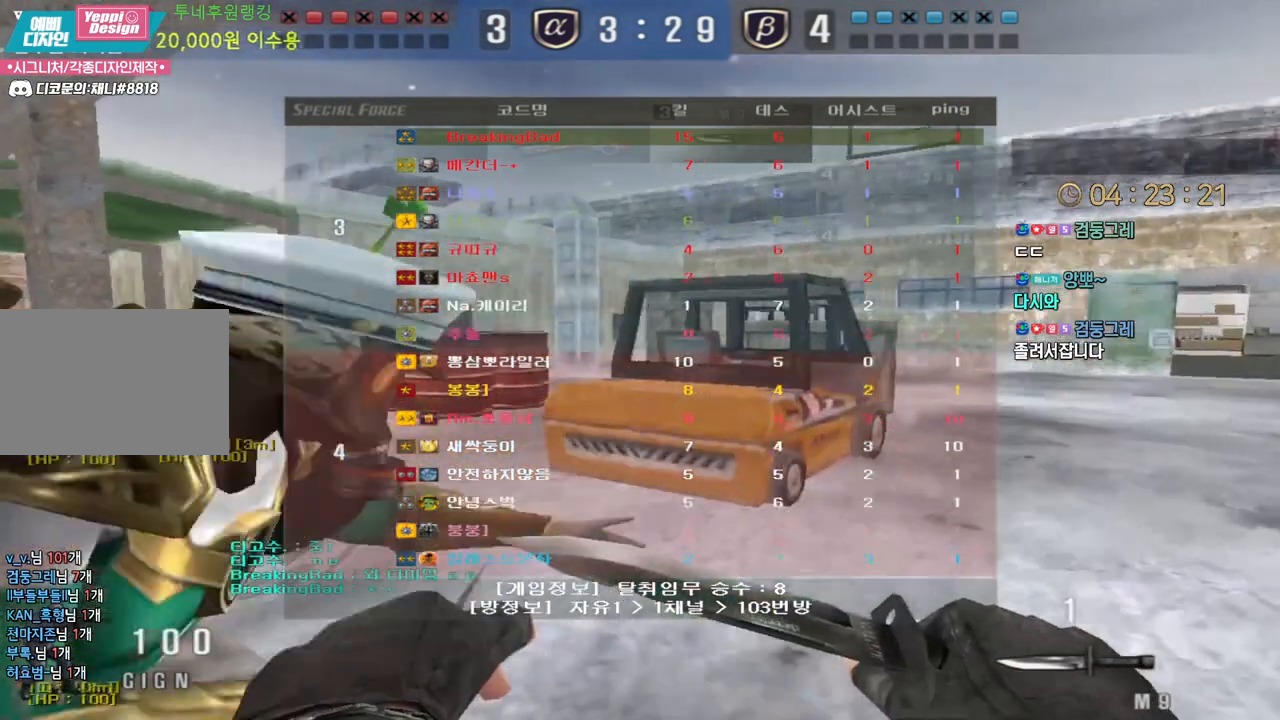
{"keys": ["d", "tab", "w"], "events": []}
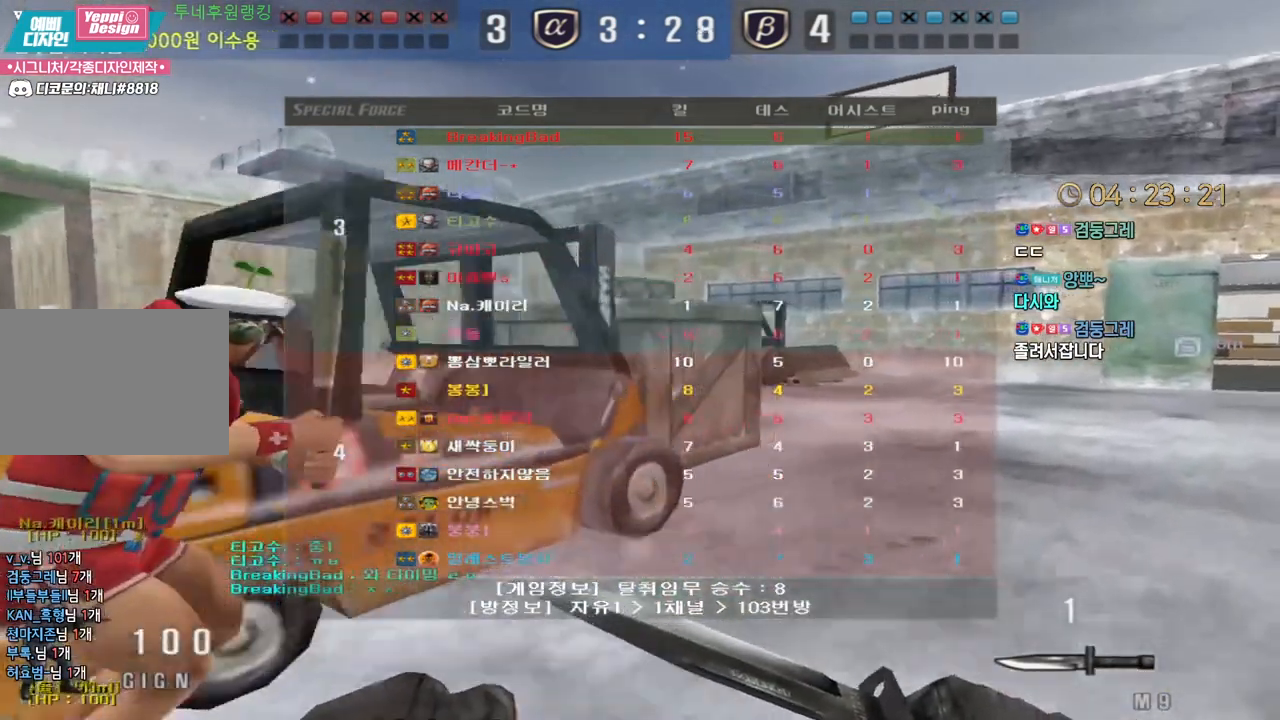
{"keys": ["d", "tab", "w"], "events": []}
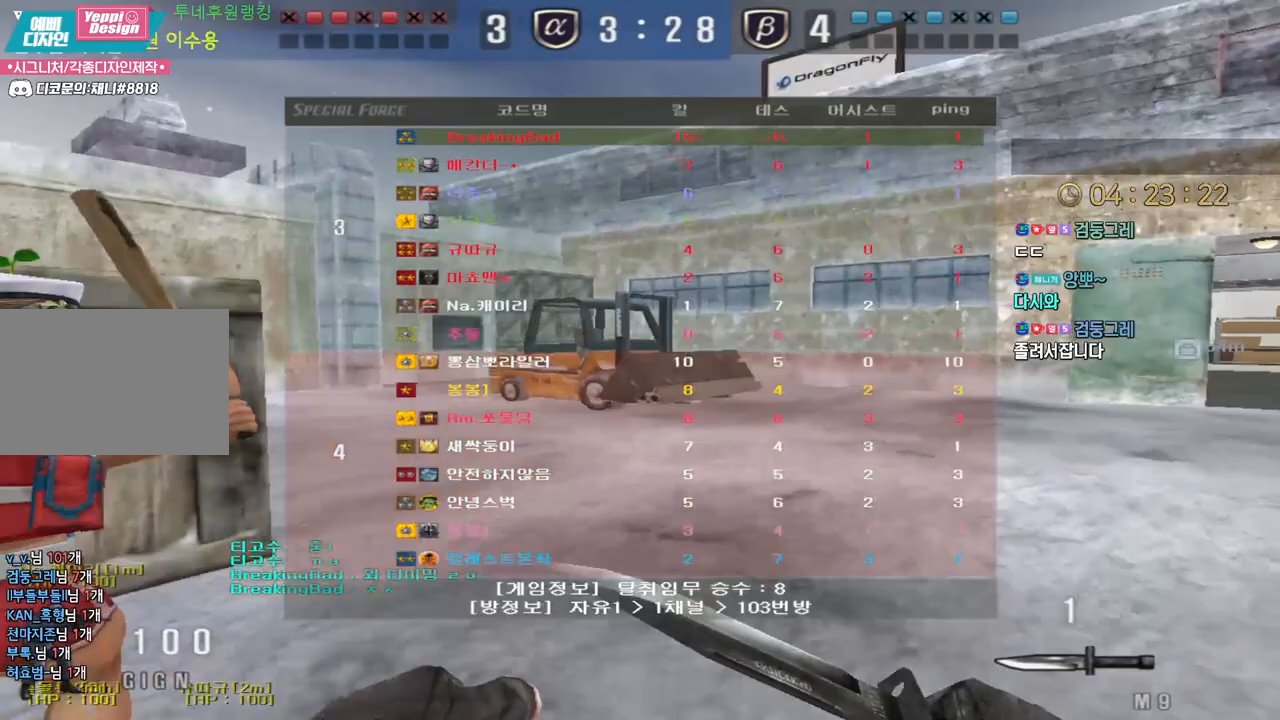
{"keys": ["d", "tab", "w"], "events": []}
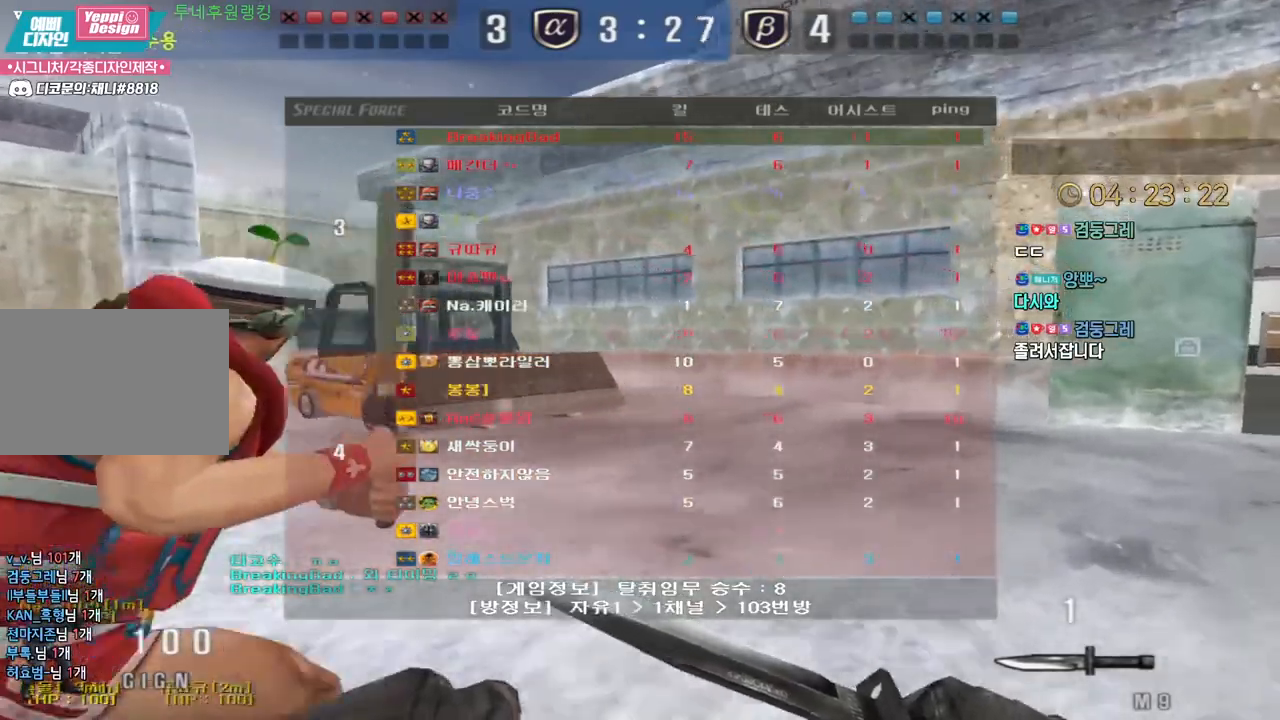
{"keys": ["d", "tab", "w"], "events": []}
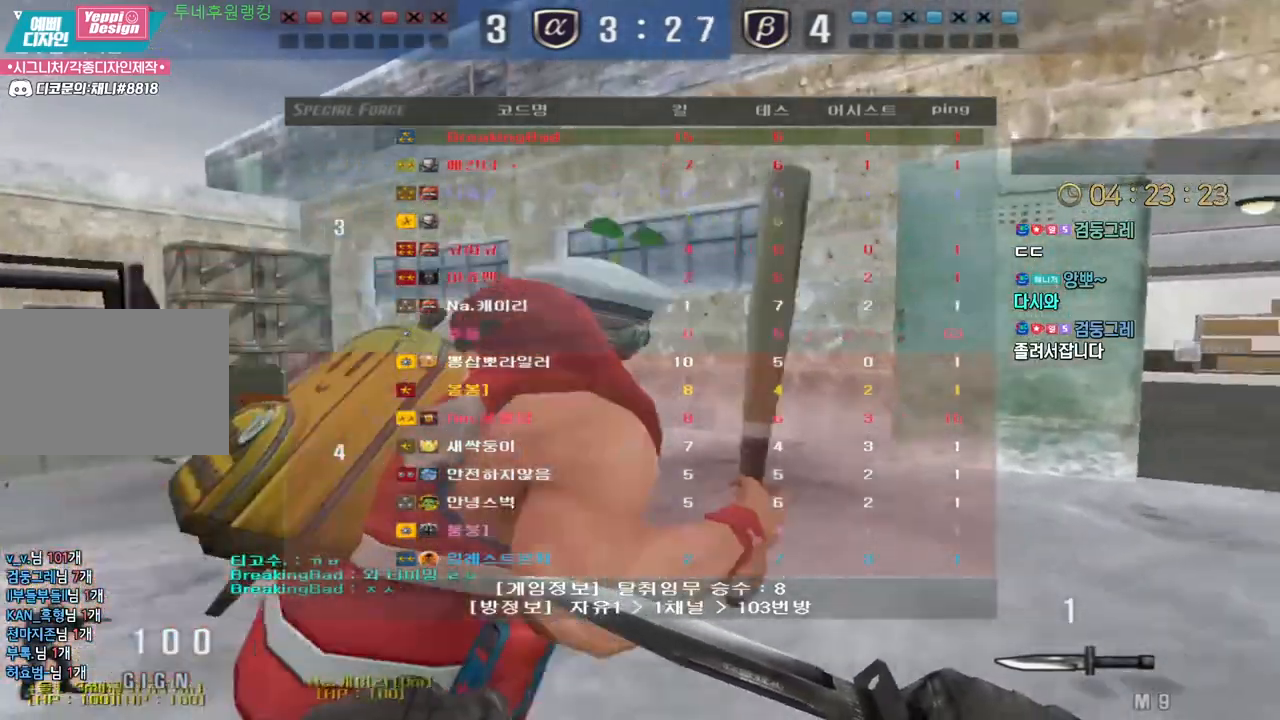
{"keys": ["d", "tab", "w"], "events": []}